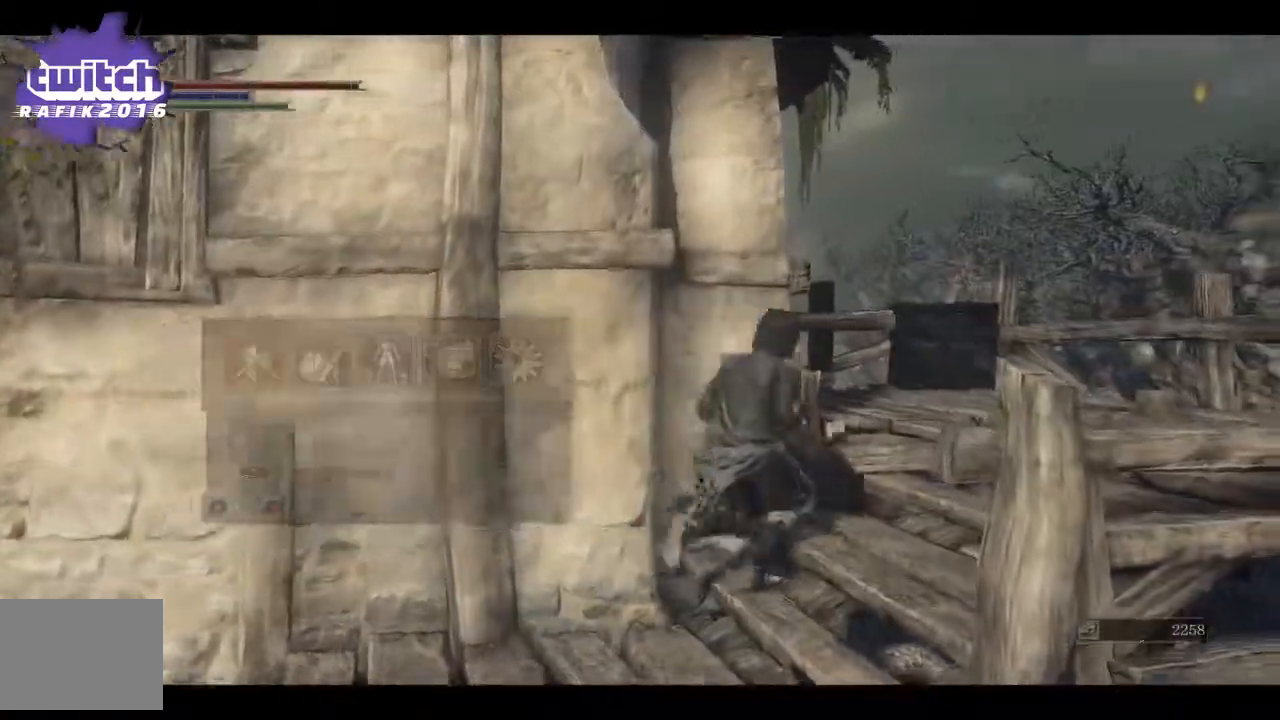
Gameplay with a controller (Xbox layout); each line is a JSON object with the inputs held at the frame after it. "events" lists button and stick changes between this image and that frame as [ms after this image, input, new state], when the widget could be followed in between.
{"buttons": [], "left_stick": "up-right", "right_stick": "down-left", "events": [[333, "right_stick", "down-left"]]}
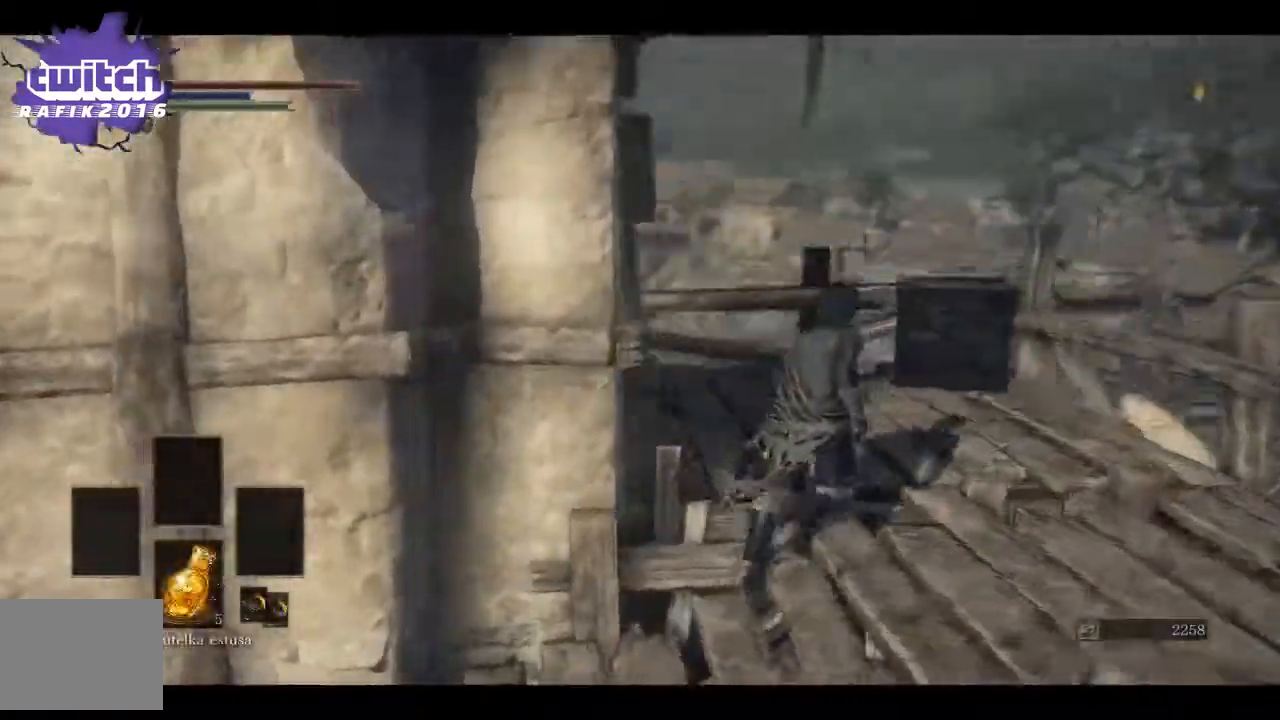
{"buttons": [], "left_stick": "center", "right_stick": "left", "events": [[233, "left_stick", "right"], [317, "DPAD_RIGHT", "down"], [433, "DPAD_RIGHT", "up"], [483, "left_stick", "center"], [483, "right_stick", "left"]]}
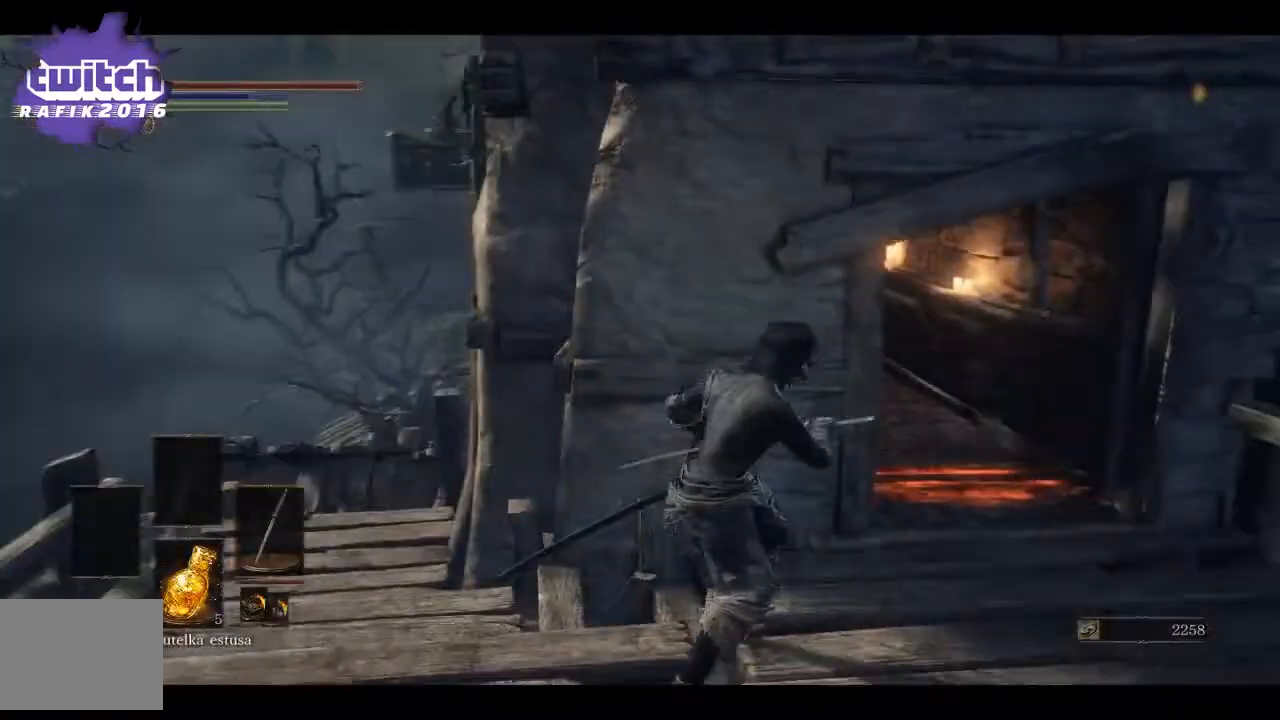
{"buttons": [], "left_stick": "right", "right_stick": "center", "events": [[200, "left_stick", "right"], [267, "right_stick", "center"]]}
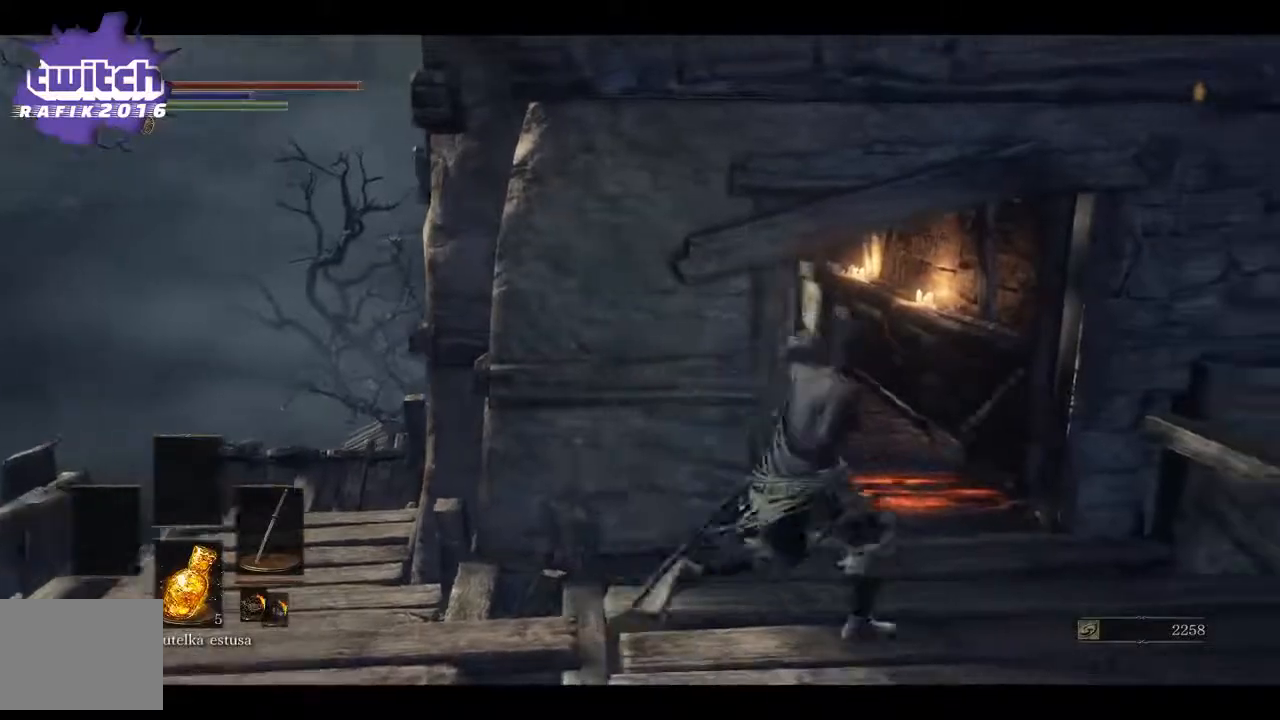
{"buttons": [], "left_stick": "up", "right_stick": "center", "events": [[33, "left_stick", "up-right"], [100, "Y", "down"], [200, "Y", "up"], [317, "left_stick", "up"]]}
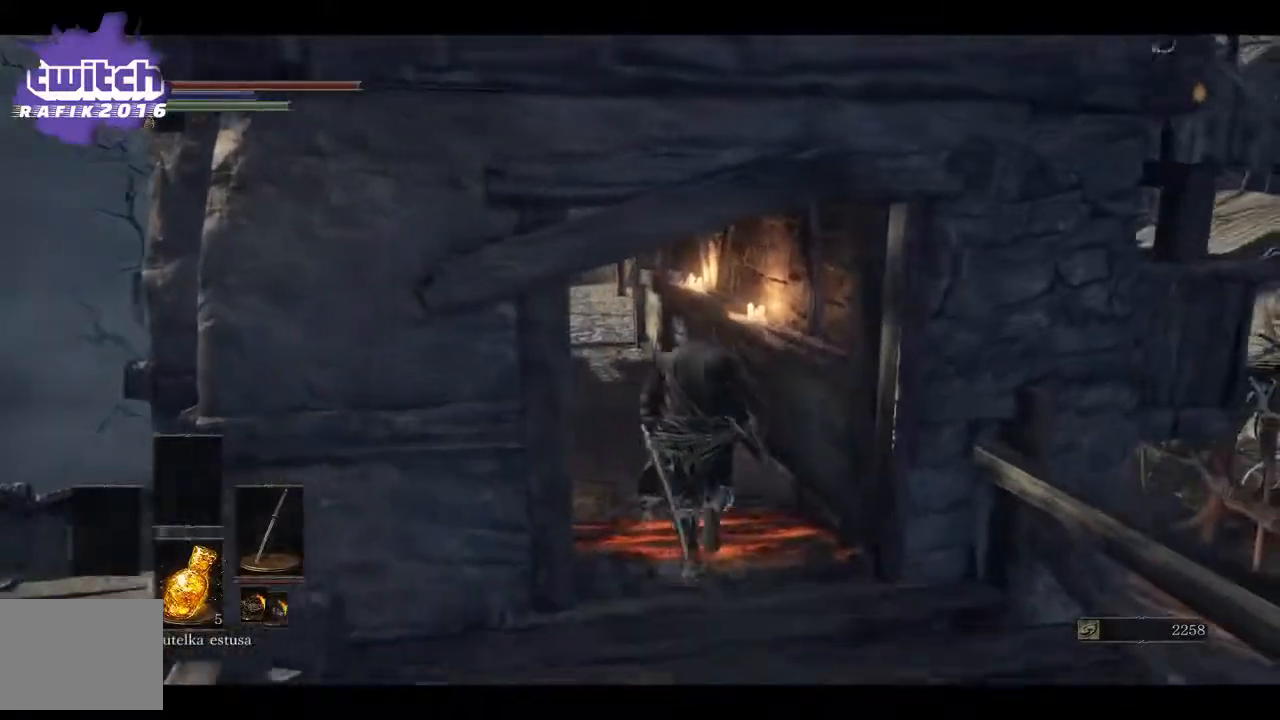
{"buttons": [], "left_stick": "up", "right_stick": "center", "events": []}
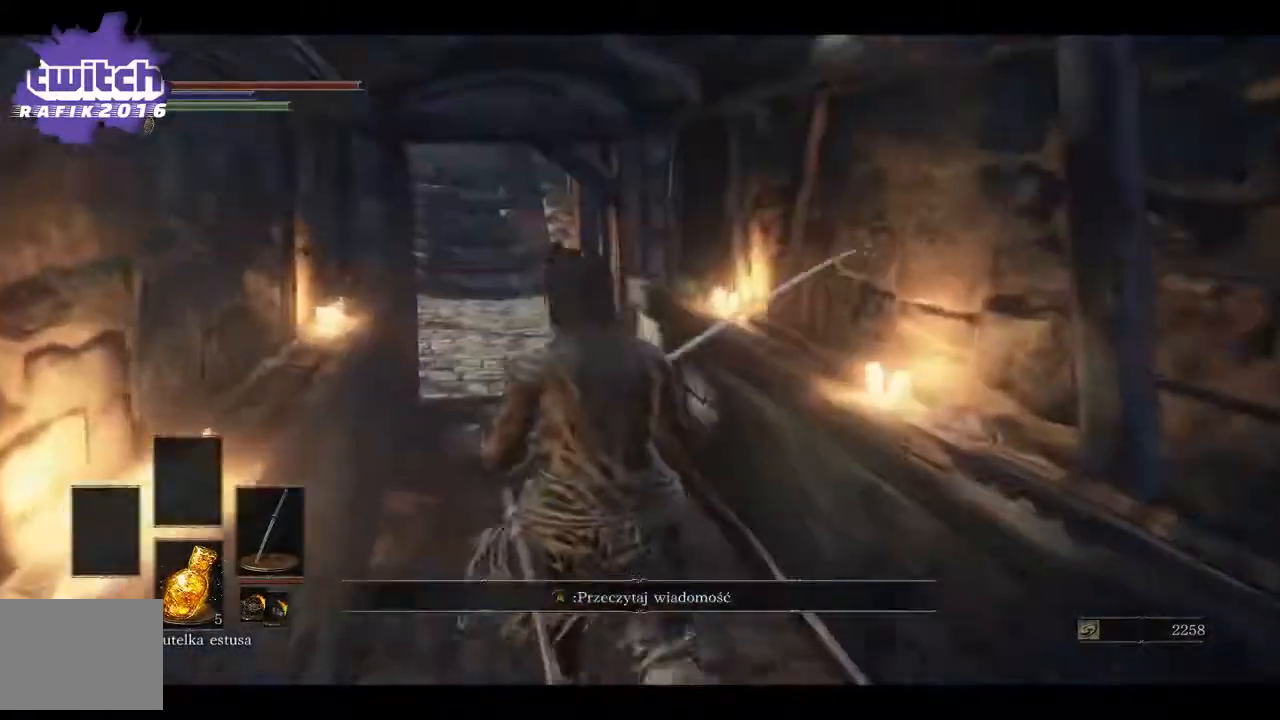
{"buttons": [], "left_stick": "up", "right_stick": "center", "events": [[217, "right_stick", "right"], [417, "right_stick", "center"]]}
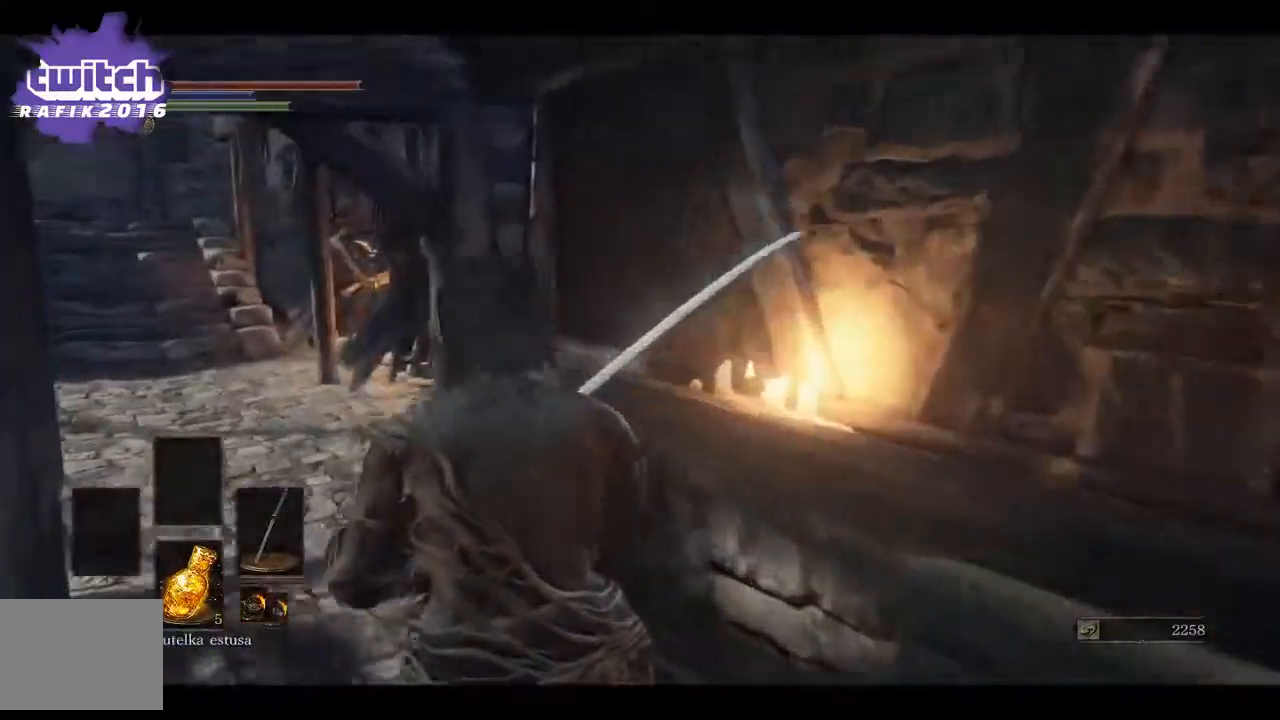
{"buttons": ["B"], "left_stick": "up", "right_stick": "center", "events": [[300, "B", "down"]]}
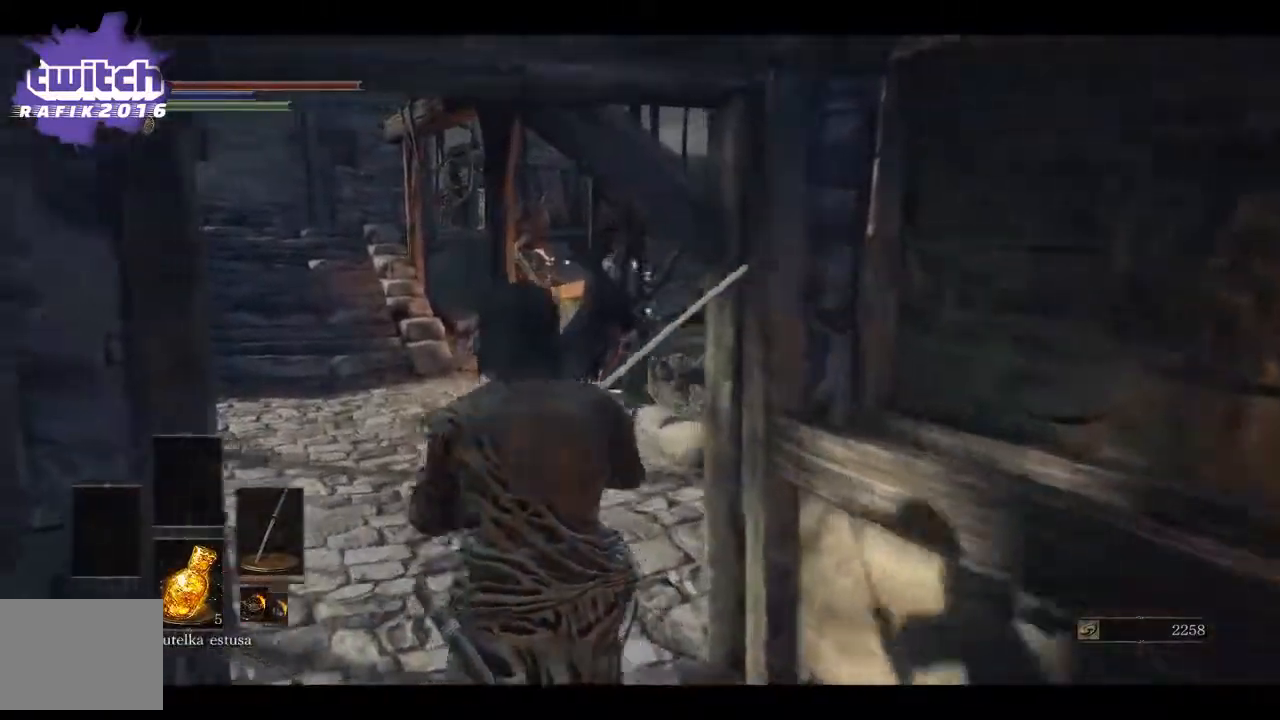
{"buttons": ["B", "R1"], "left_stick": "up", "right_stick": "center", "events": [[250, "R1", "down"]]}
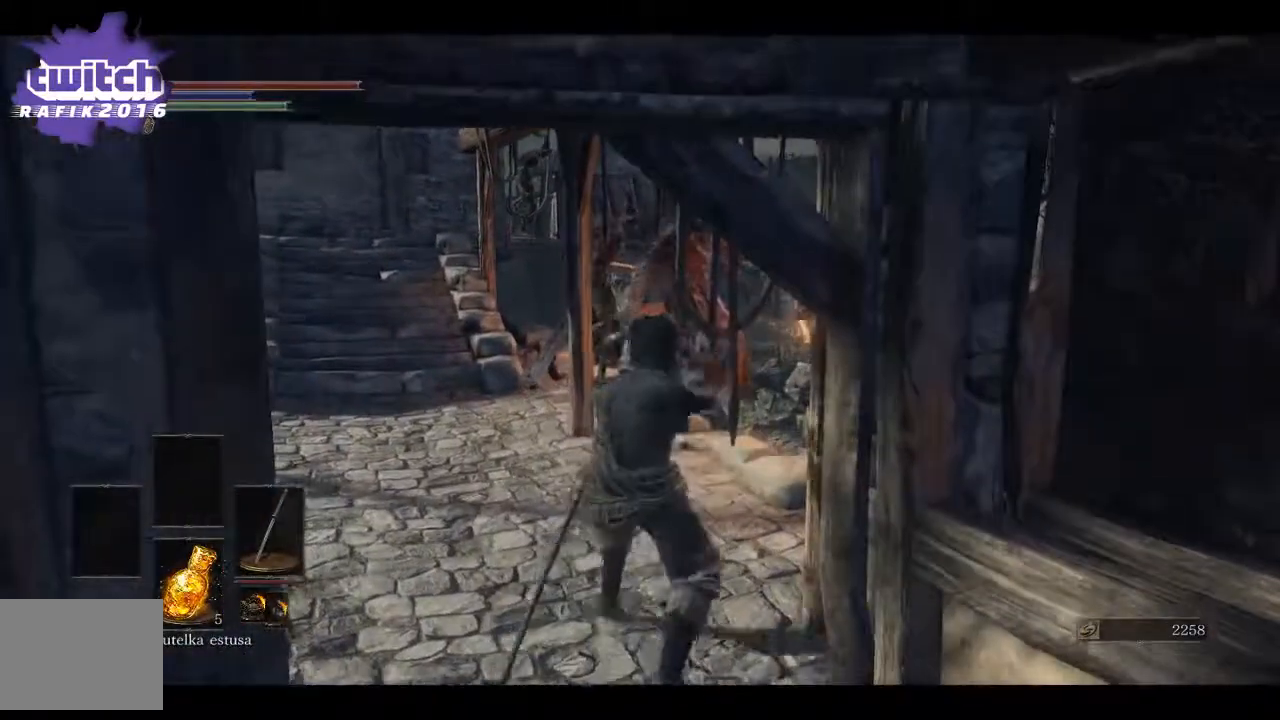
{"buttons": [], "left_stick": "up", "right_stick": "center", "events": [[200, "B", "up"], [250, "R1", "up"]]}
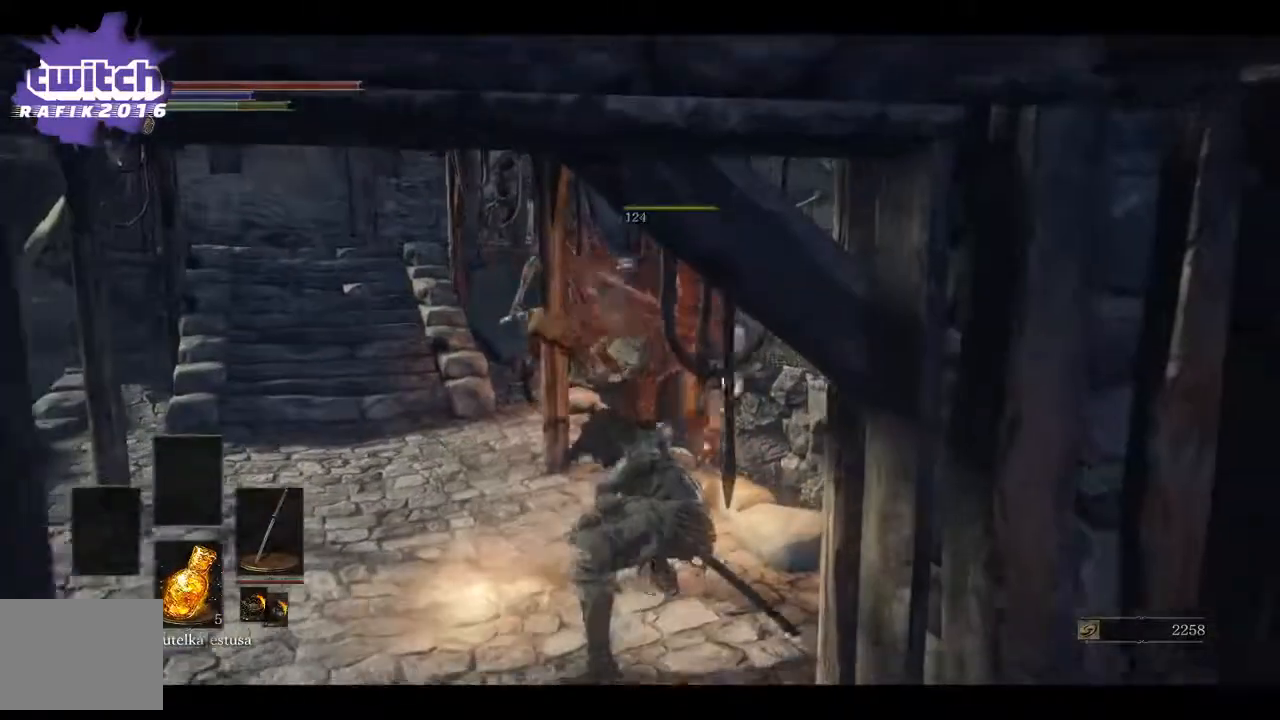
{"buttons": [], "left_stick": "up", "right_stick": "center", "events": [[17, "R1", "down"], [167, "R1", "up"]]}
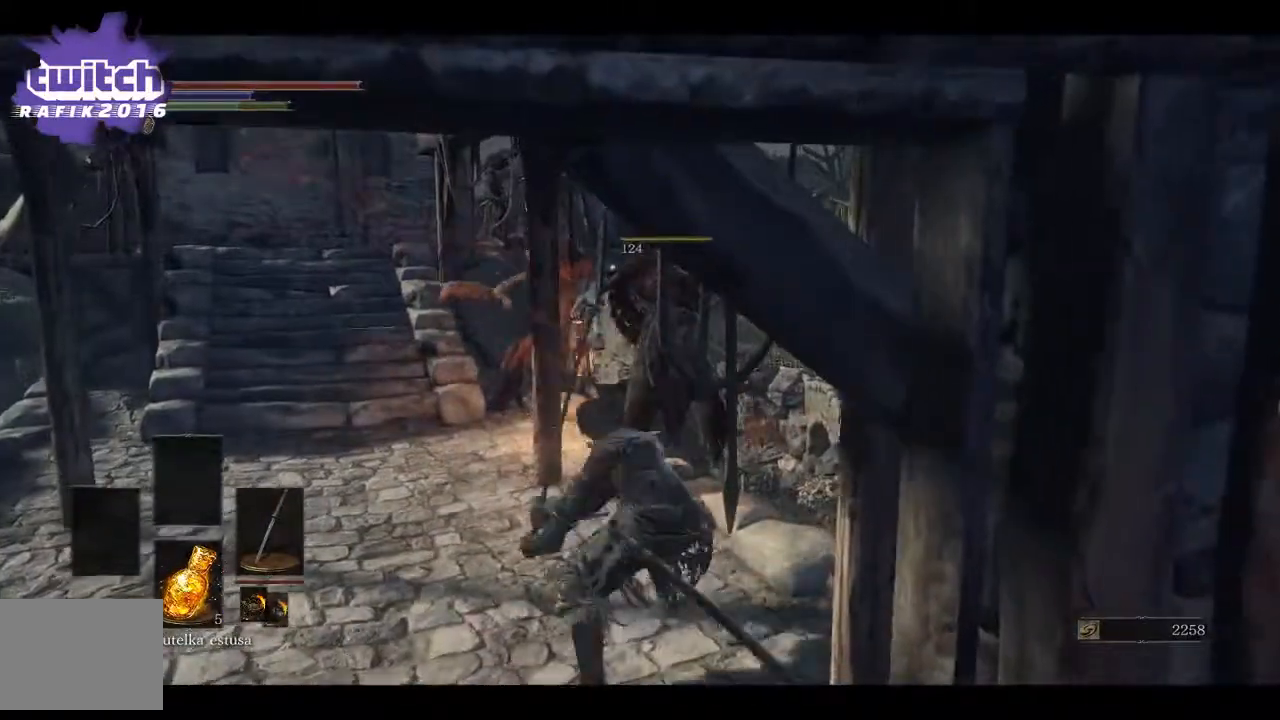
{"buttons": ["B"], "left_stick": "left", "right_stick": "center", "events": [[200, "left_stick", "up-left"], [383, "left_stick", "left"], [483, "B", "down"]]}
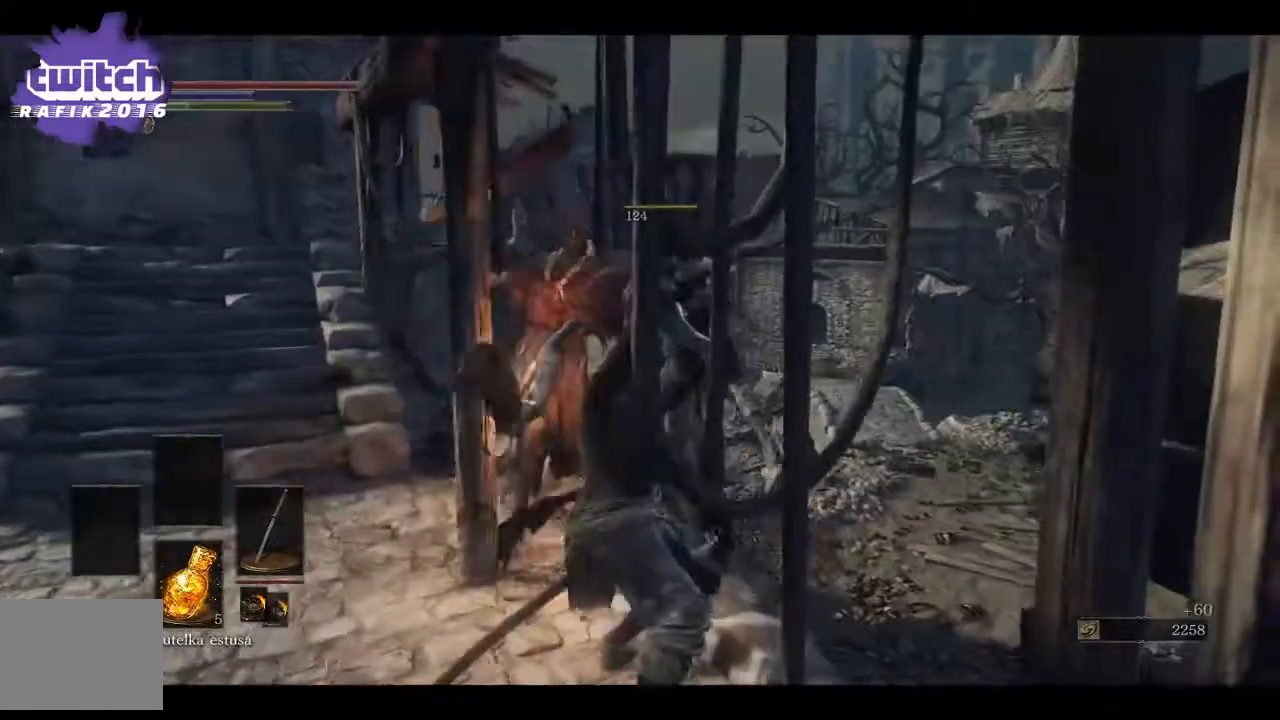
{"buttons": [], "left_stick": "up-left", "right_stick": "center"}
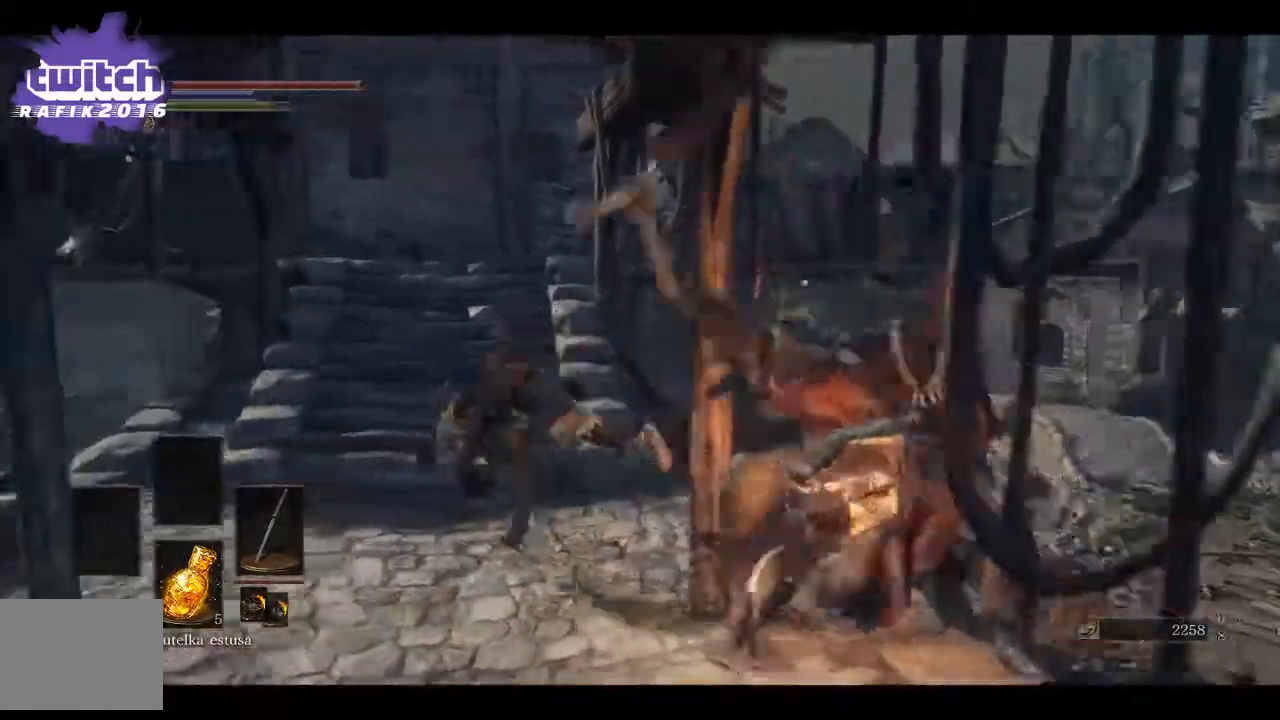
{"buttons": [], "left_stick": "up-right", "right_stick": "down-right", "events": [[33, "left_stick", "up"], [83, "R3", "down"], [83, "right_stick", "down-right"], [267, "R3", "up"], [283, "left_stick", "up-right"]]}
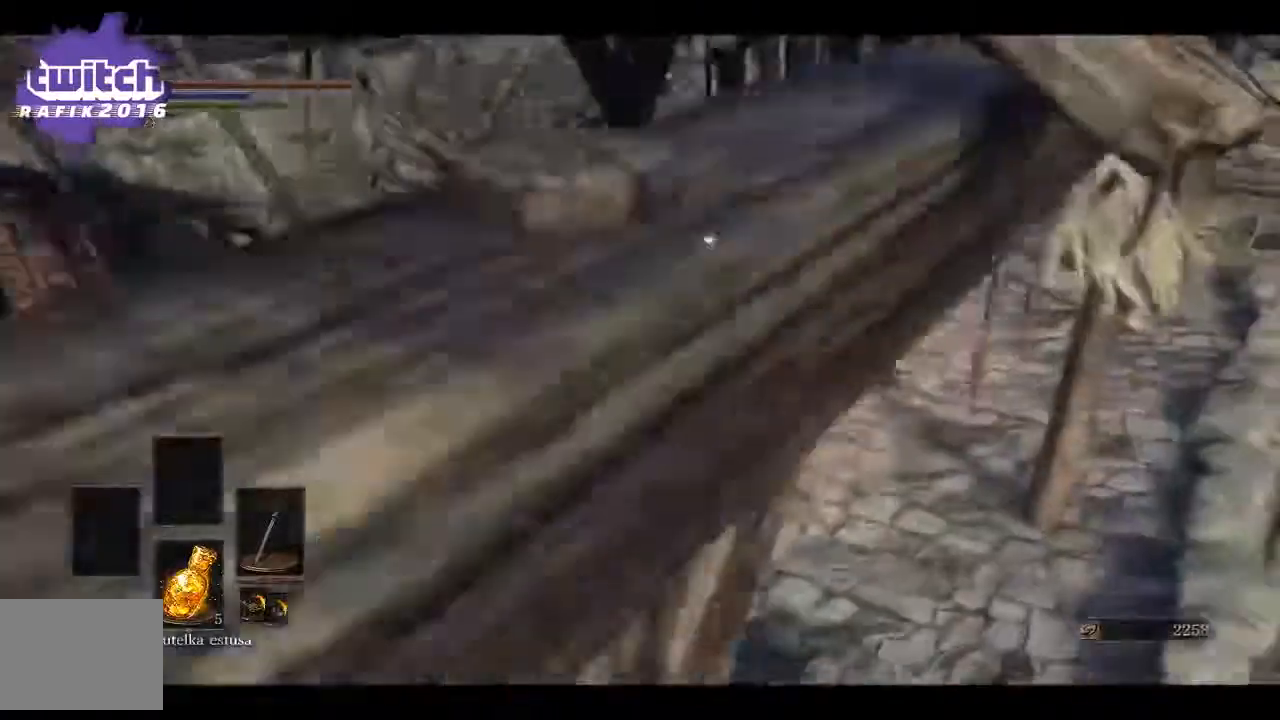
{"buttons": [], "left_stick": "up", "right_stick": "down-right", "events": [[467, "left_stick", "up"]]}
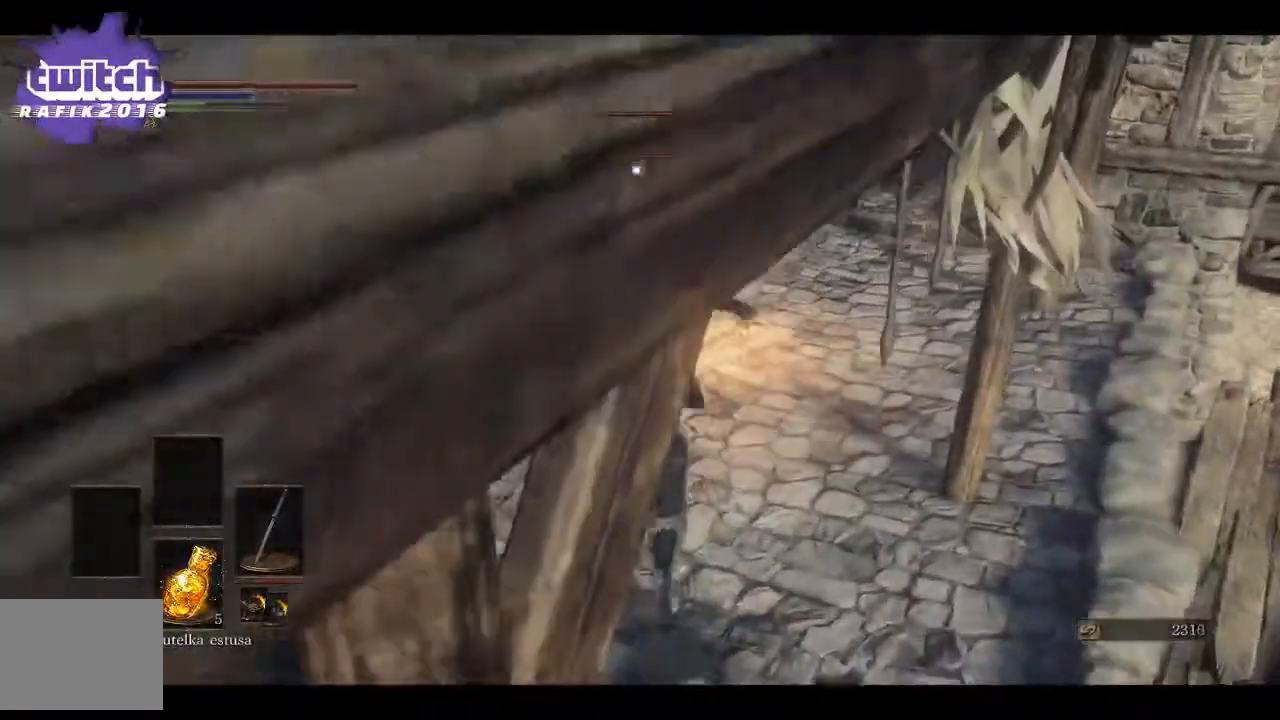
{"buttons": ["R1"], "left_stick": "up", "right_stick": "center", "events": [[17, "R1", "down"], [17, "right_stick", "center"], [200, "R1", "up"], [500, "R1", "down"]]}
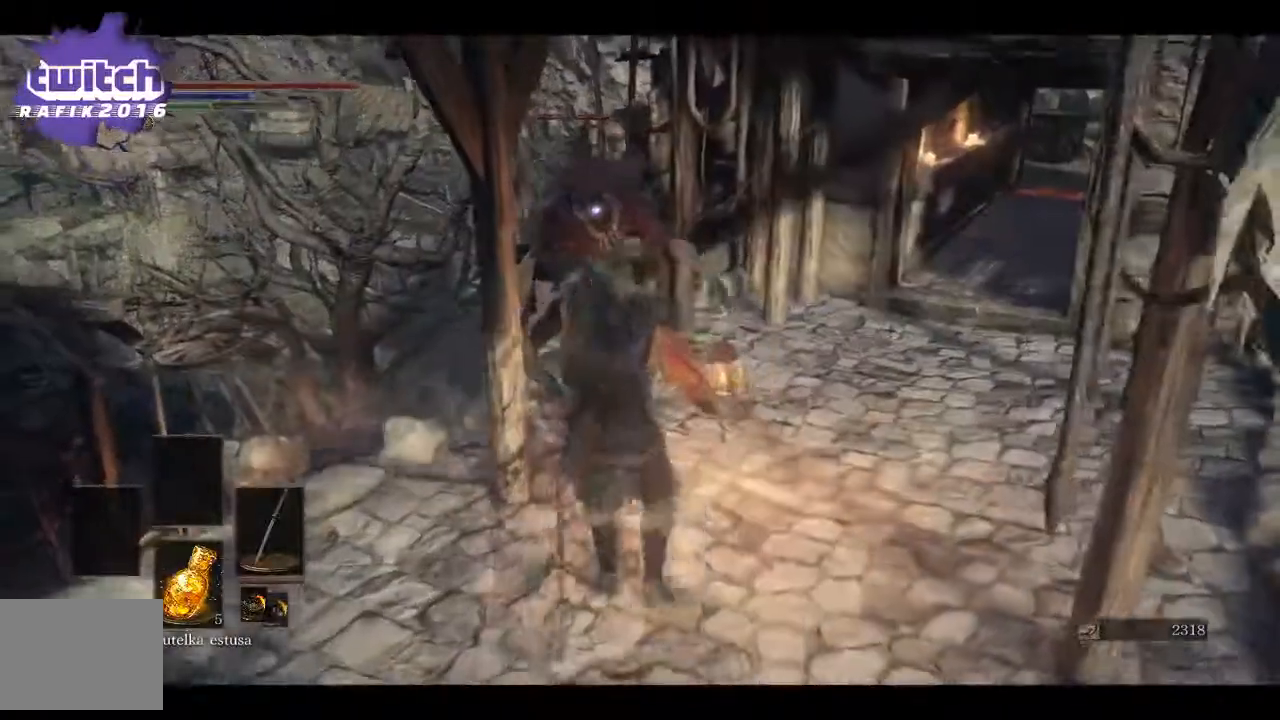
{"buttons": [], "left_stick": "center", "right_stick": "center", "events": [[133, "R1", "up"], [167, "left_stick", "center"], [183, "R1", "down"], [333, "R1", "up"]]}
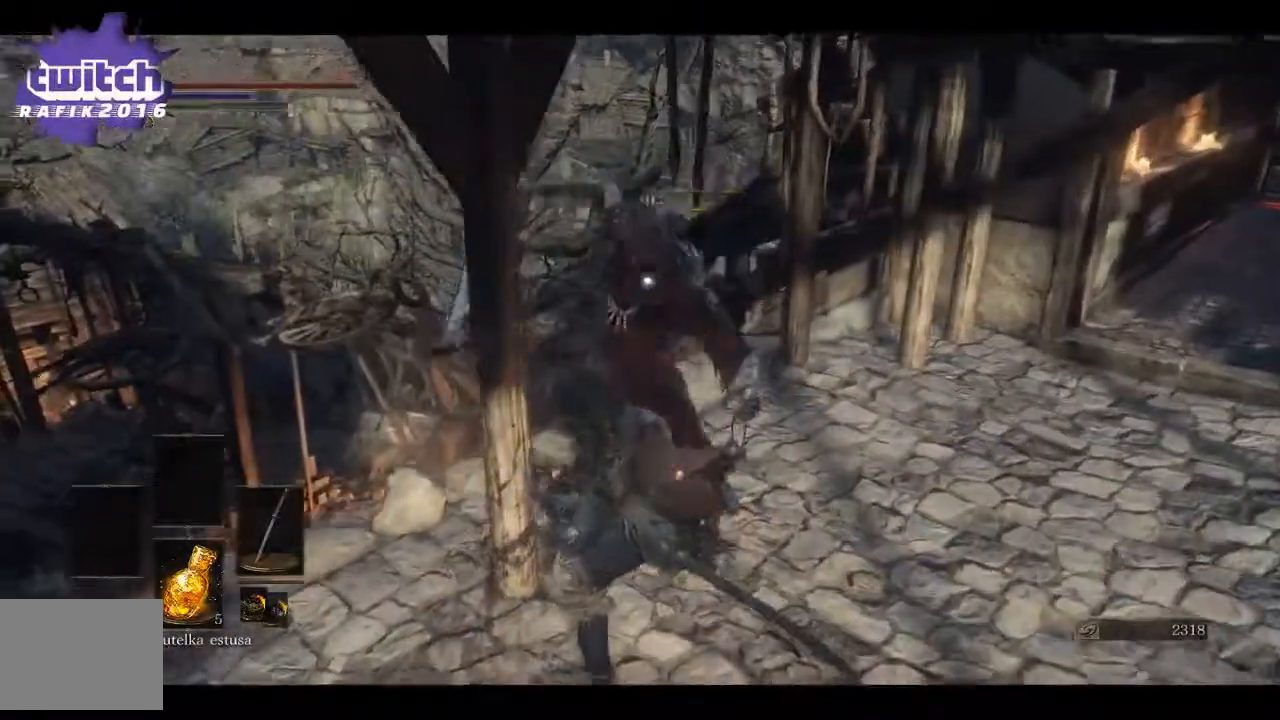
{"buttons": [], "left_stick": "down-right", "right_stick": "center", "events": [[450, "left_stick", "down-right"]]}
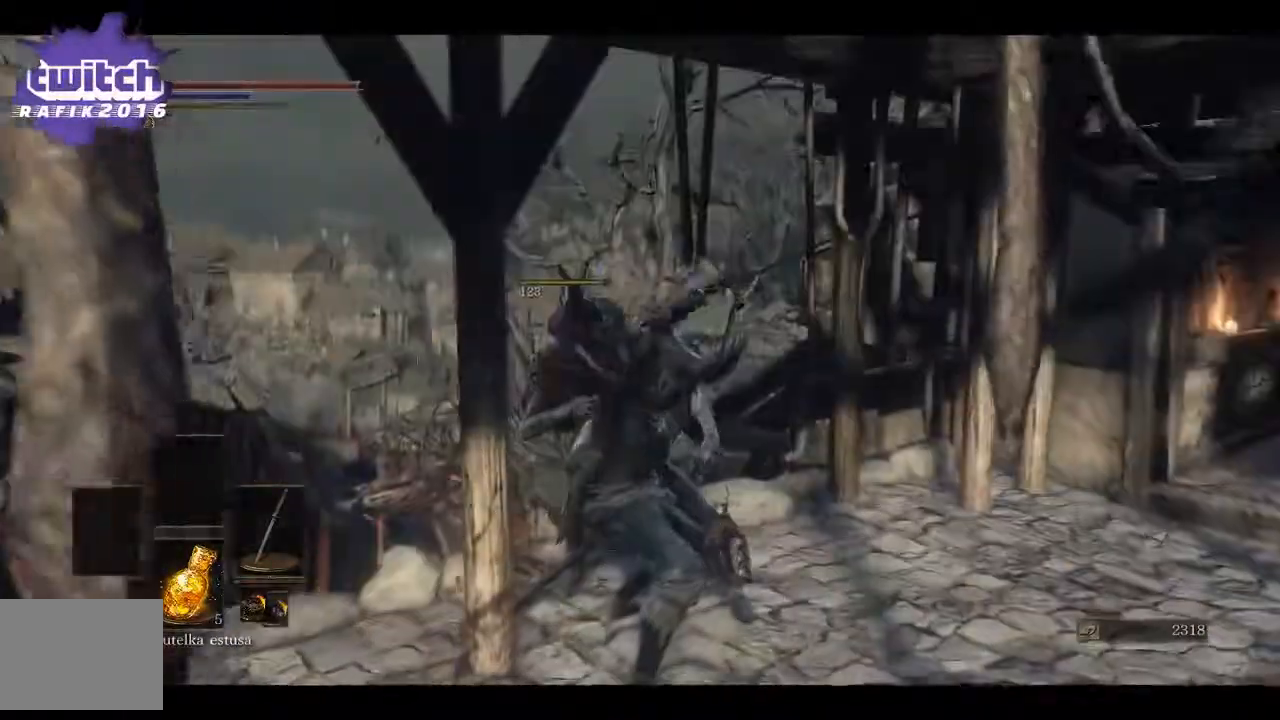
{"buttons": [], "left_stick": "up-left", "right_stick": "down-left", "events": [[150, "right_stick", "left"], [350, "right_stick", "down-left"], [467, "left_stick", "up-left"]]}
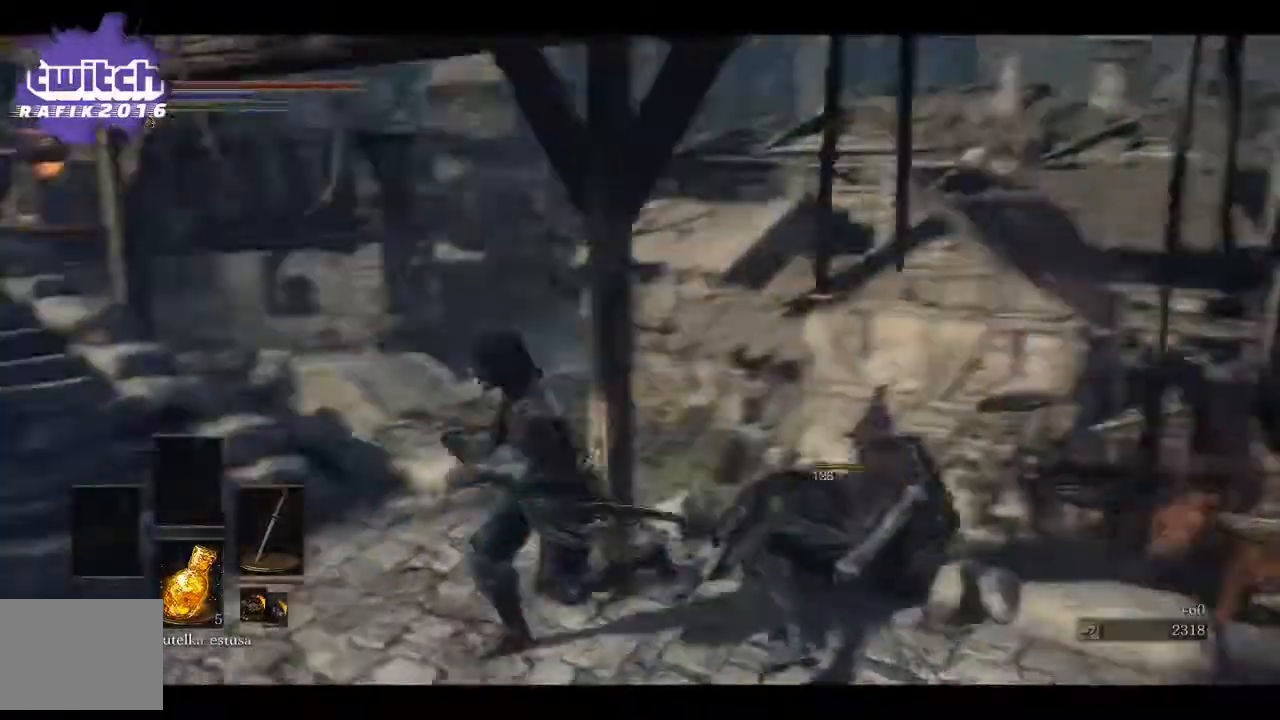
{"buttons": [], "left_stick": "up", "right_stick": "left", "events": [[233, "right_stick", "left"], [467, "left_stick", "up"]]}
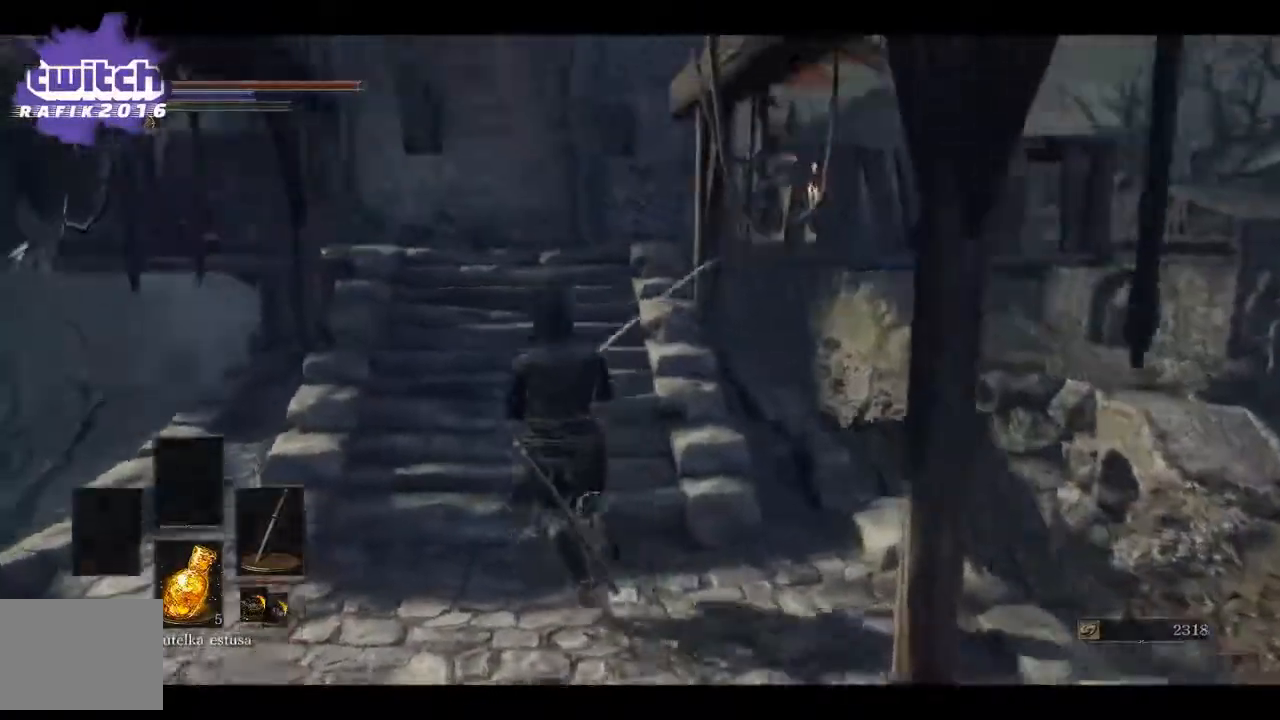
{"buttons": [], "left_stick": "up", "right_stick": "center", "events": [[83, "right_stick", "center"]]}
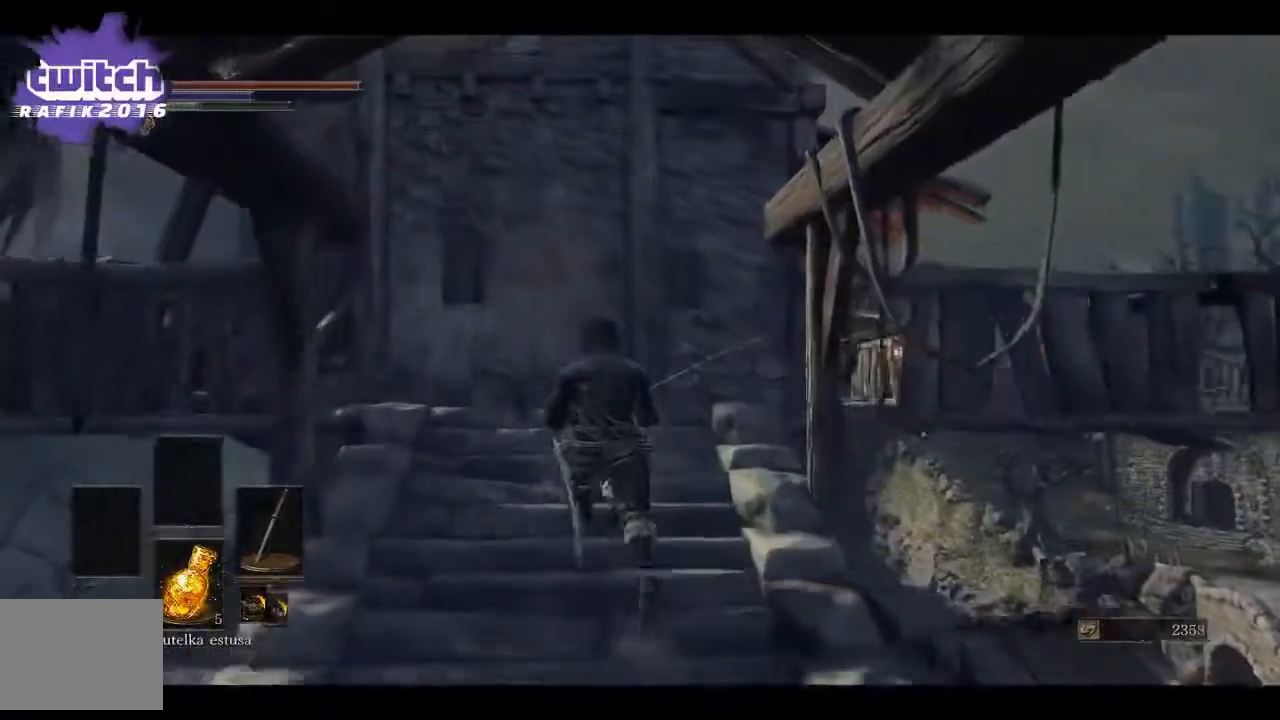
{"buttons": [], "left_stick": "up", "right_stick": "center", "events": []}
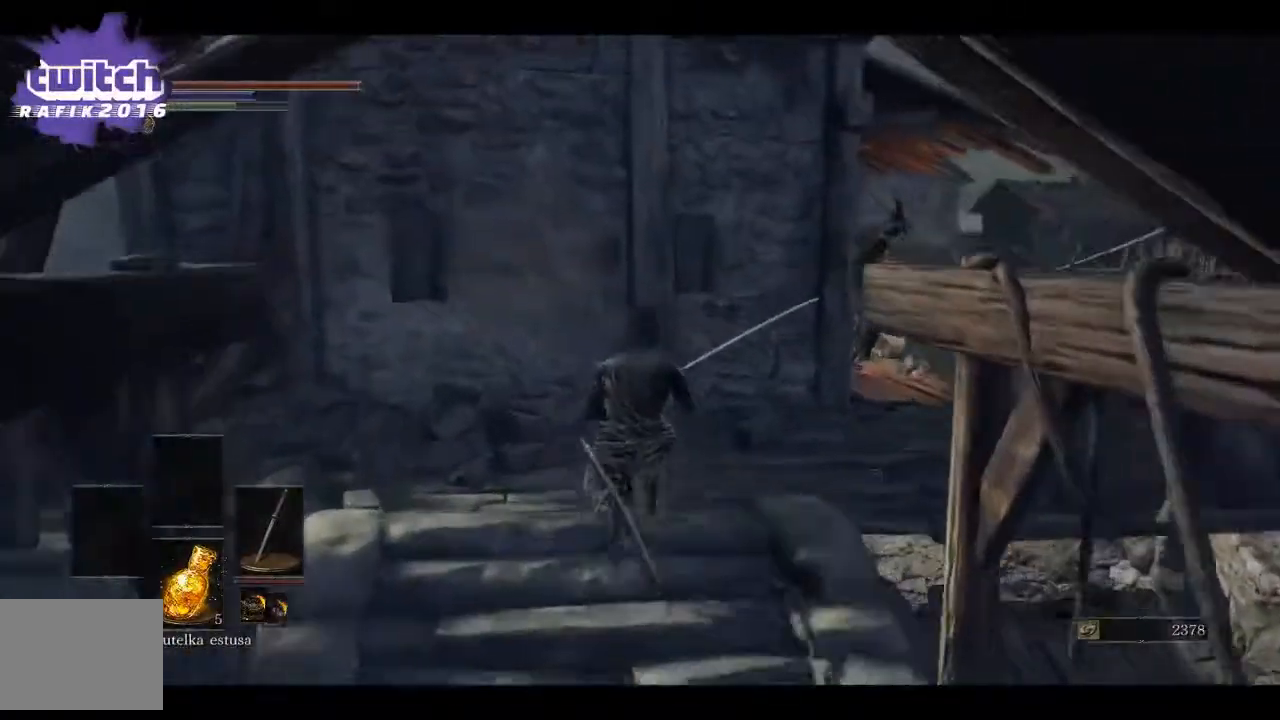
{"buttons": [], "left_stick": "up-right", "right_stick": "left", "events": [[83, "left_stick", "up-right"], [217, "right_stick", "down-left"], [300, "right_stick", "center"], [367, "right_stick", "left"]]}
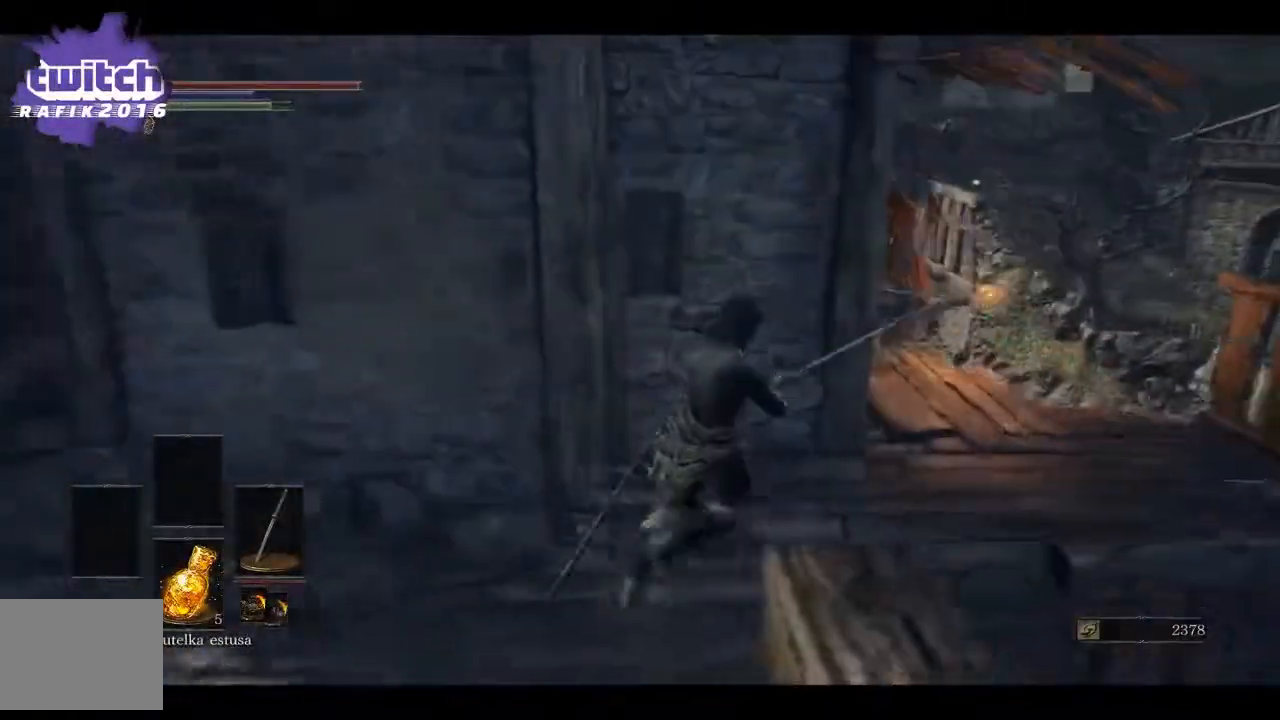
{"buttons": [], "left_stick": "up-right", "right_stick": "left", "events": []}
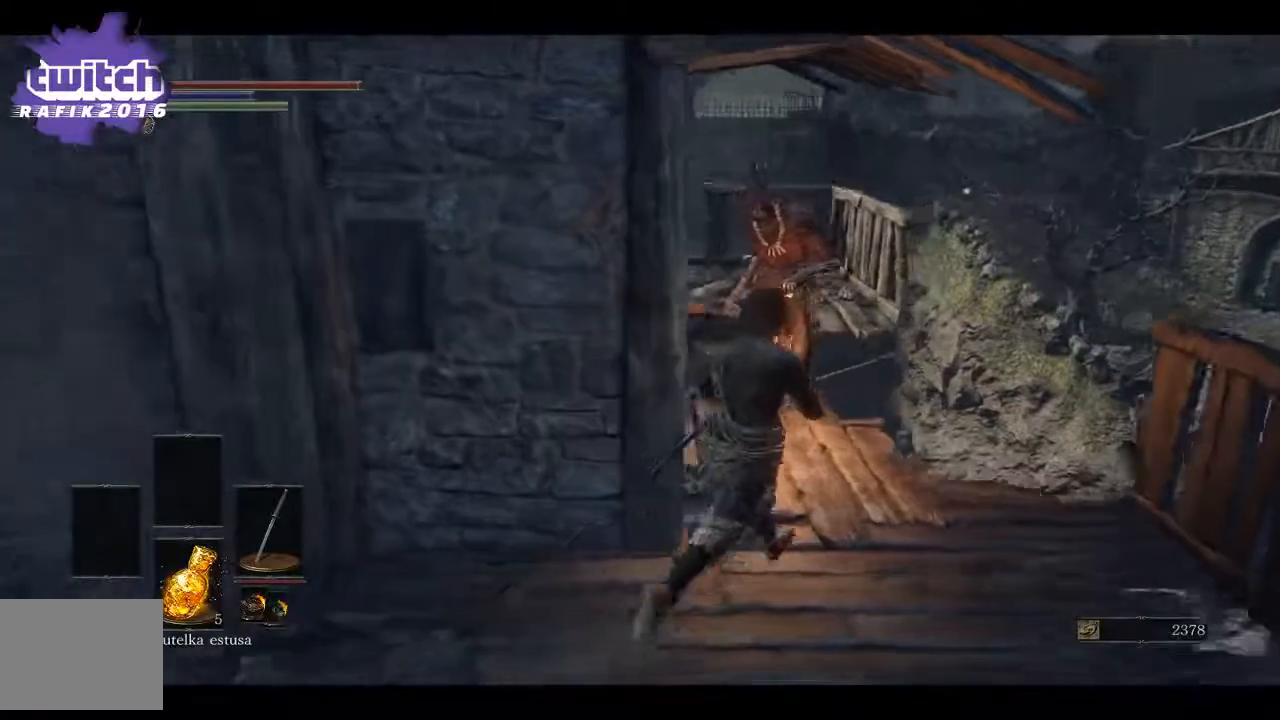
{"buttons": [], "left_stick": "up-right", "right_stick": "left", "events": [[67, "R1", "down"], [217, "R1", "up"]]}
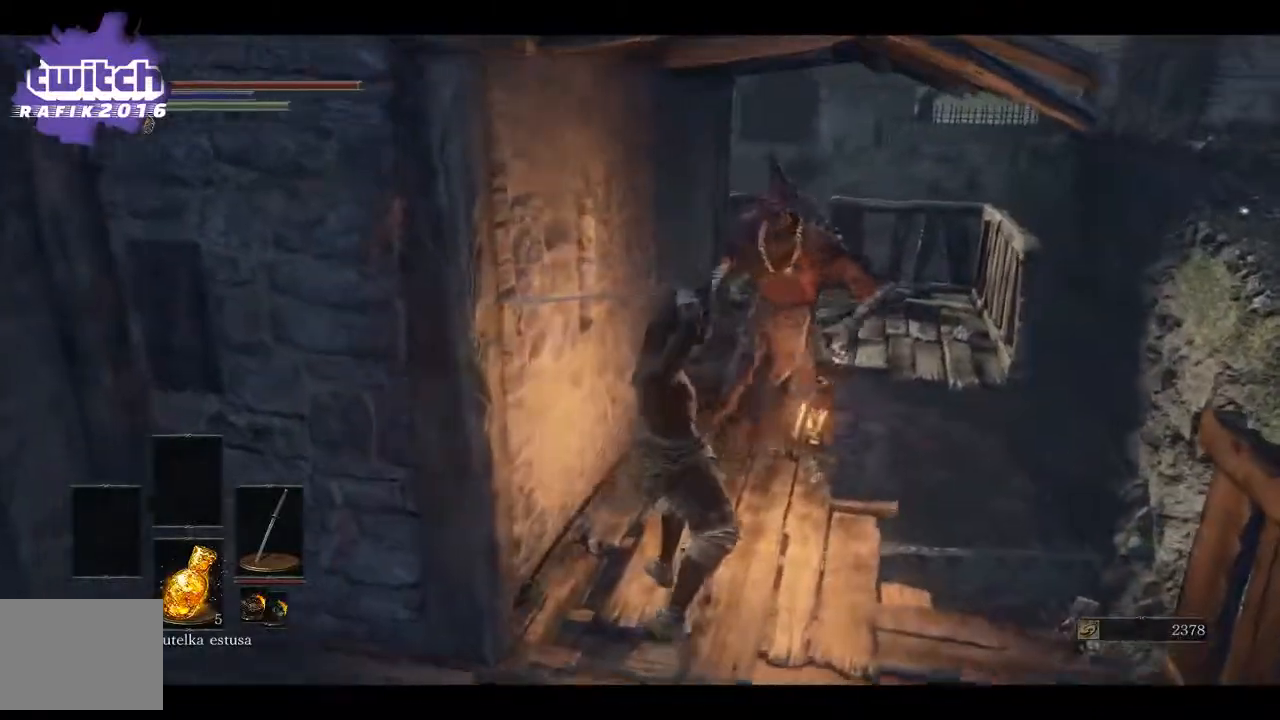
{"buttons": [], "left_stick": "up-right", "right_stick": "center", "events": [[150, "R1", "down"], [283, "R1", "up"], [317, "R1", "down"], [433, "R1", "up"], [467, "right_stick", "center"]]}
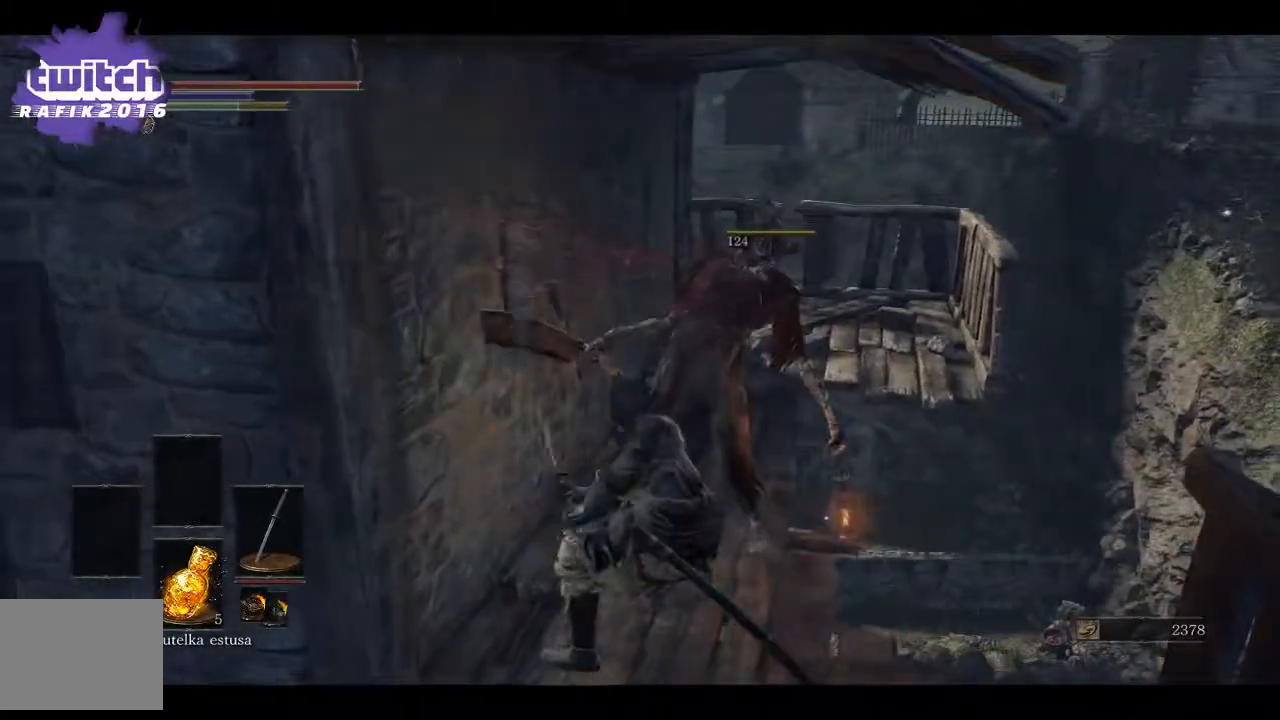
{"buttons": [], "left_stick": "up-left", "right_stick": "center", "events": [[233, "left_stick", "up"], [483, "left_stick", "up-left"]]}
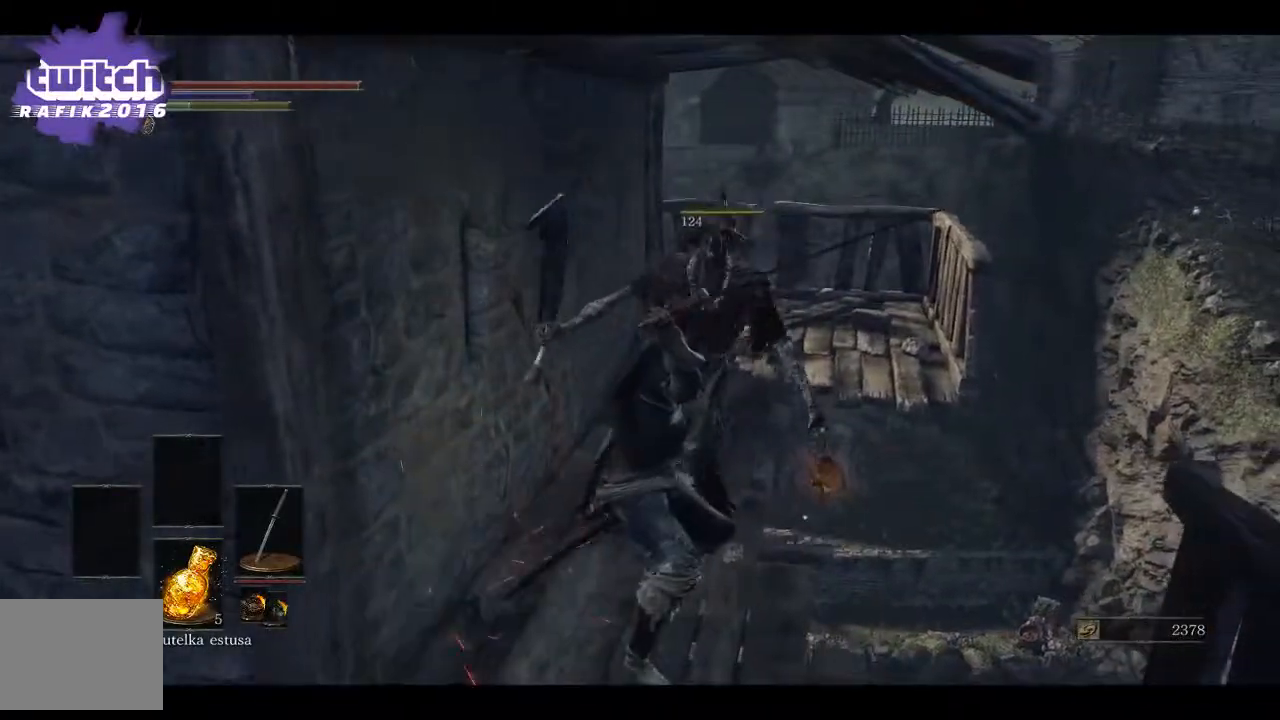
{"buttons": [], "left_stick": "up-left", "right_stick": "center", "events": []}
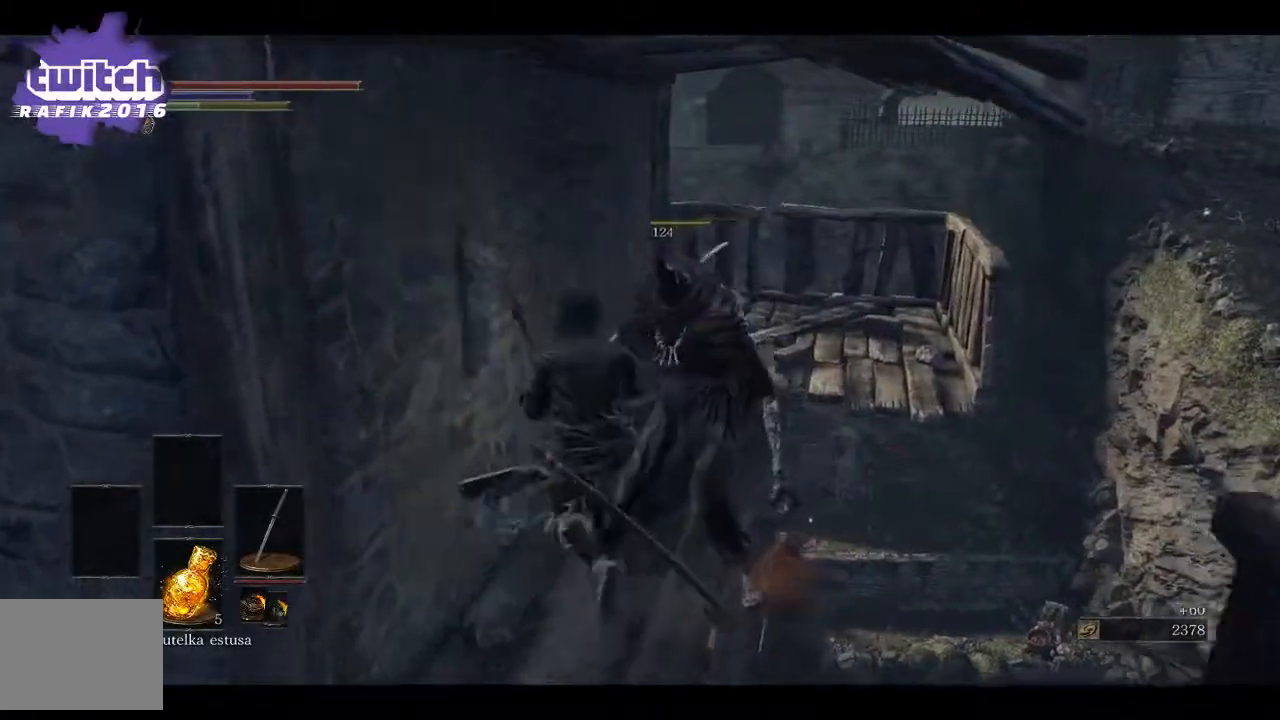
{"buttons": [], "left_stick": "up", "right_stick": "center", "events": [[183, "left_stick", "up"]]}
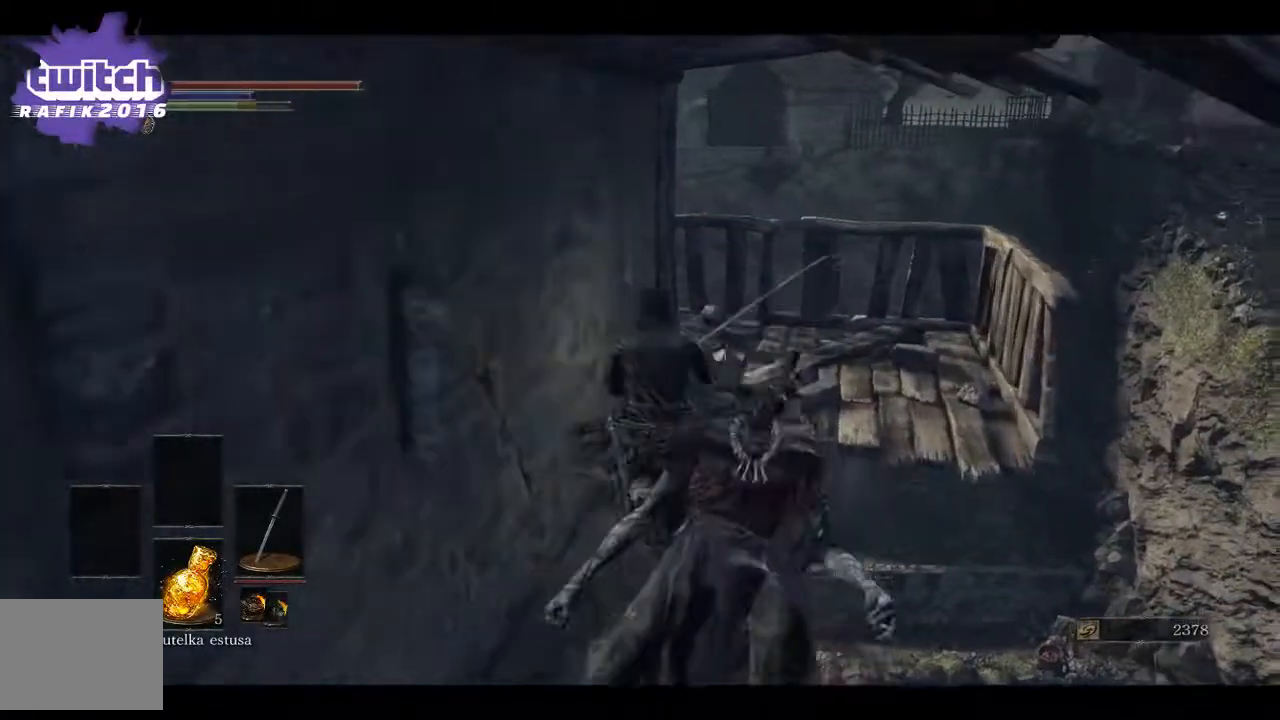
{"buttons": [], "left_stick": "up-right", "right_stick": "left", "events": [[50, "right_stick", "left"], [483, "left_stick", "up-right"]]}
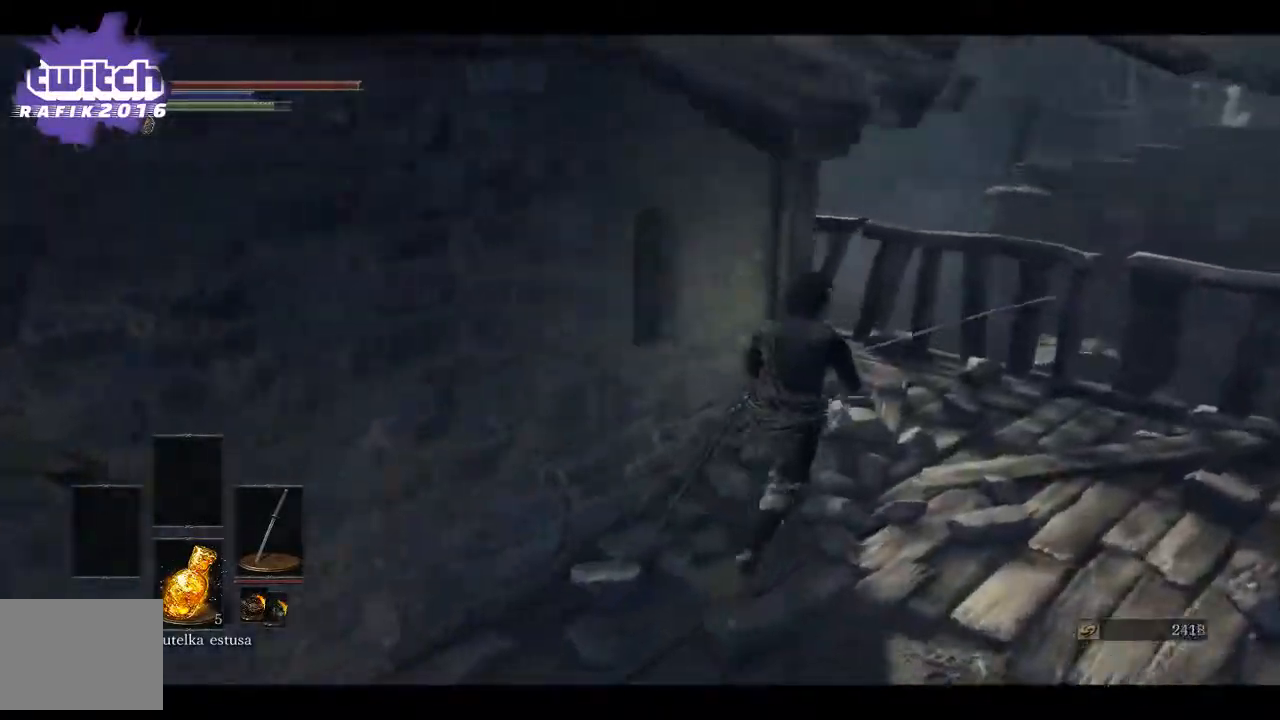
{"buttons": [], "left_stick": "up-right", "right_stick": "left", "events": []}